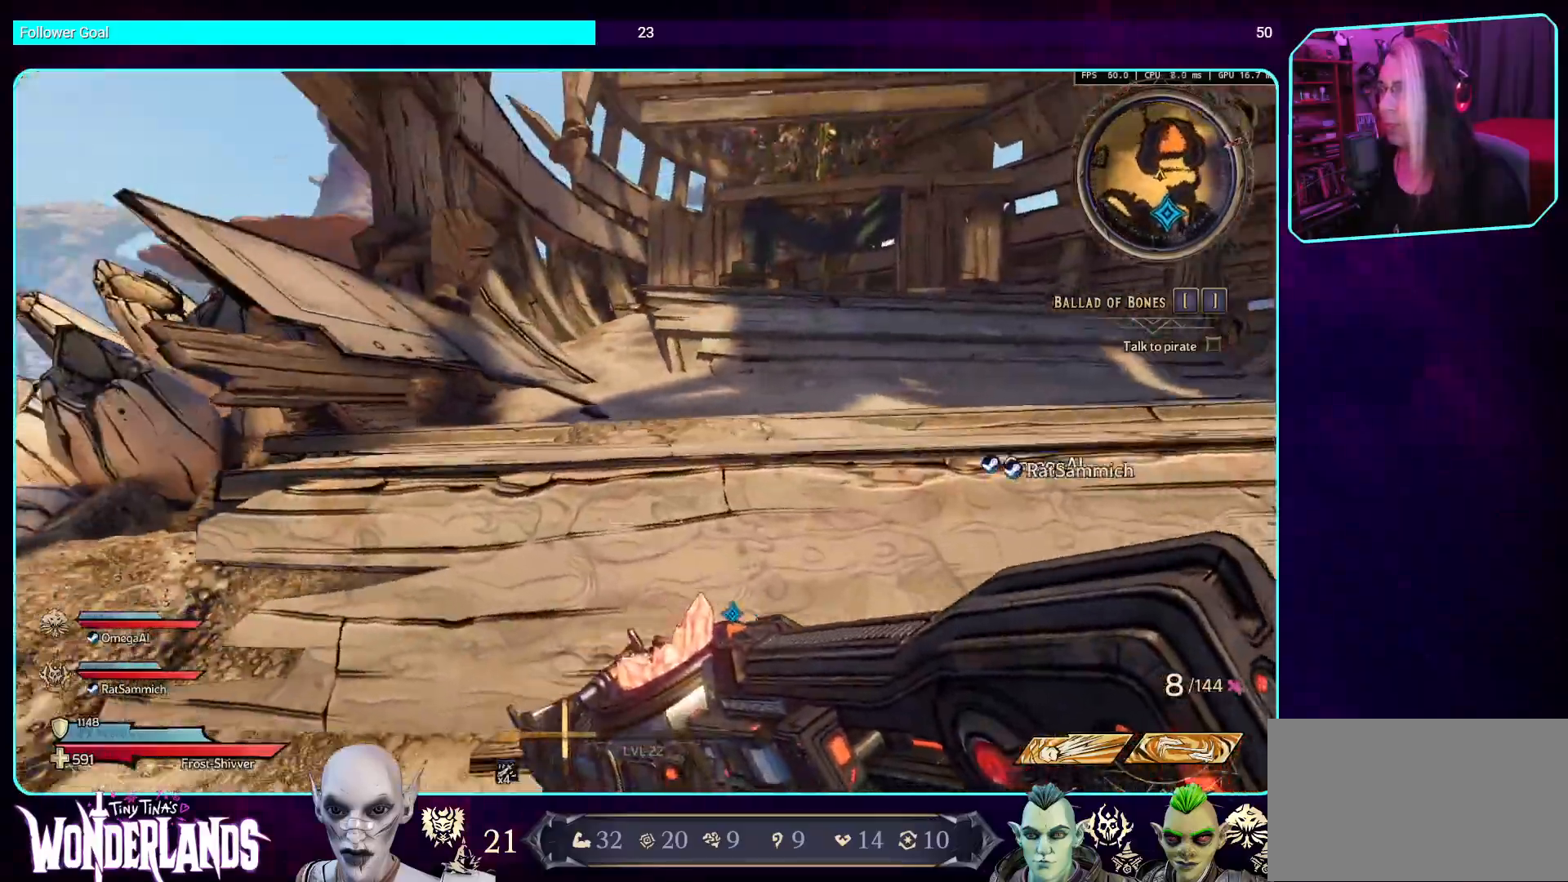
Gameplay with keyboard and mouse; each line is a JSON object with the keys and mouse buttons held at the frame after it. "events" lists presses ("down") and releases ("up") of "a", "ctrl", "d", "e", "q", "s", "shift", "space", "w", "mouse_left", "mouse_wheel", "mouse_right", "mouse_mb4" and "mouse_mb5" between this image and that frame as [ms after this image, input, new state], when the widget could be followed in between. "mouse_left", "mouse_wheel", "mouse_right", "mouse_mb4", "mouse_mb5" = the "left", "wheel", "right", "mb4", "mb5" buttons of the "mouse" list. No other keys are recorded. "wheel" means that the mouse wheel is clicked or scrolled. Mouse movement is not recorded.
{"keys": ["d", "w"], "mouse": [], "events": [[218, "space", "down"], [369, "space", "up"]]}
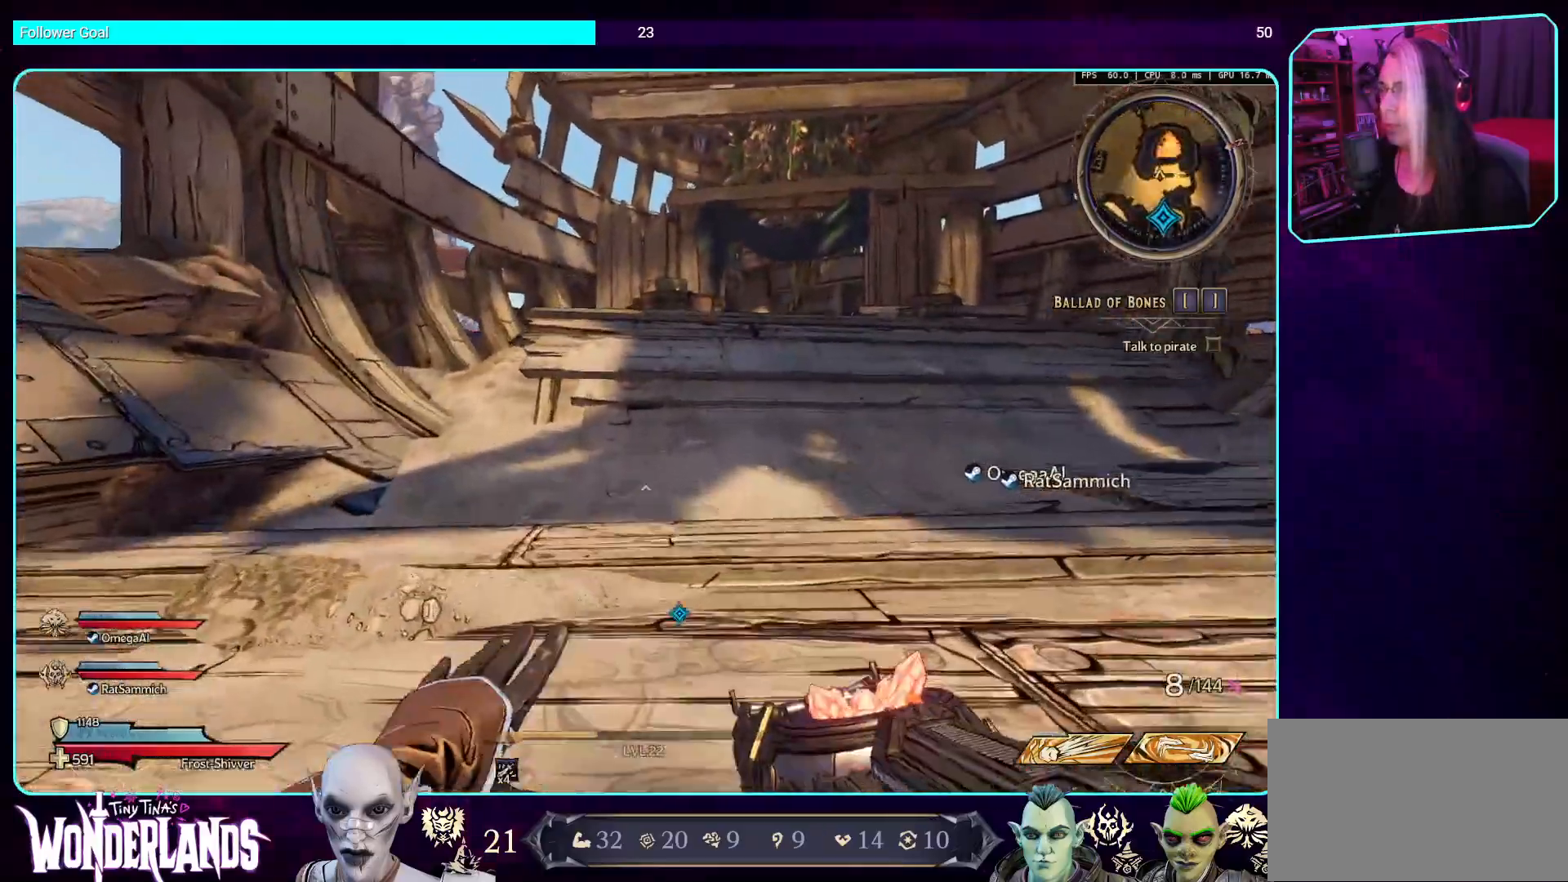
{"keys": ["d", "w"], "mouse": [], "events": [[302, "space", "down"], [436, "space", "up"]]}
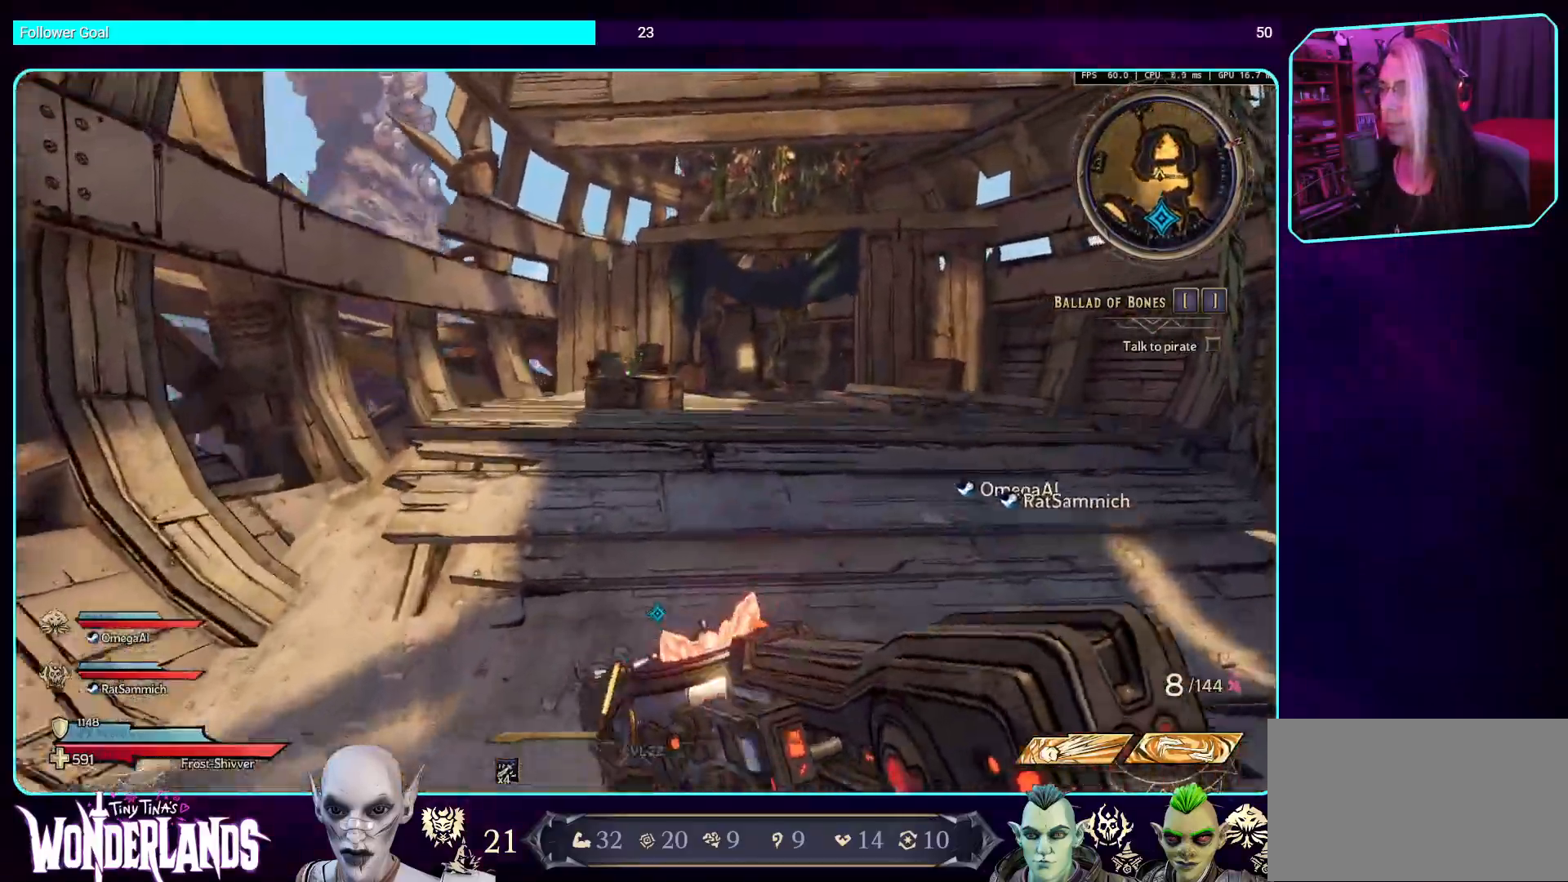
{"keys": ["d", "w"], "mouse": [], "events": [[101, "space", "down"], [303, "space", "up"]]}
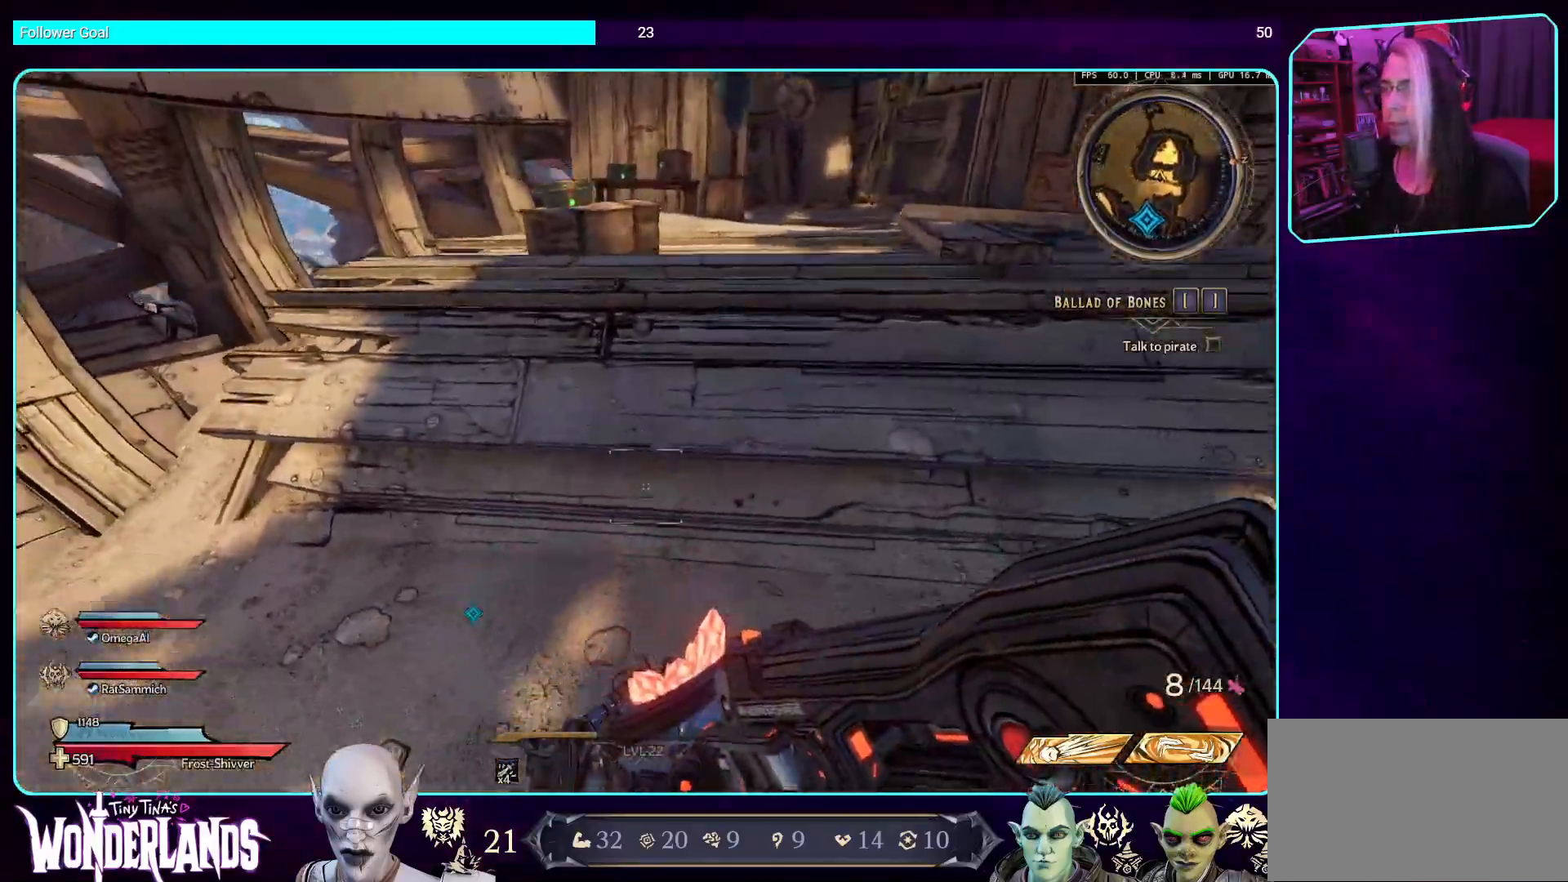
{"keys": ["a", "w"], "mouse": [], "events": [[202, "d", "up"], [319, "space", "down"], [336, "a", "down"], [453, "space", "up"]]}
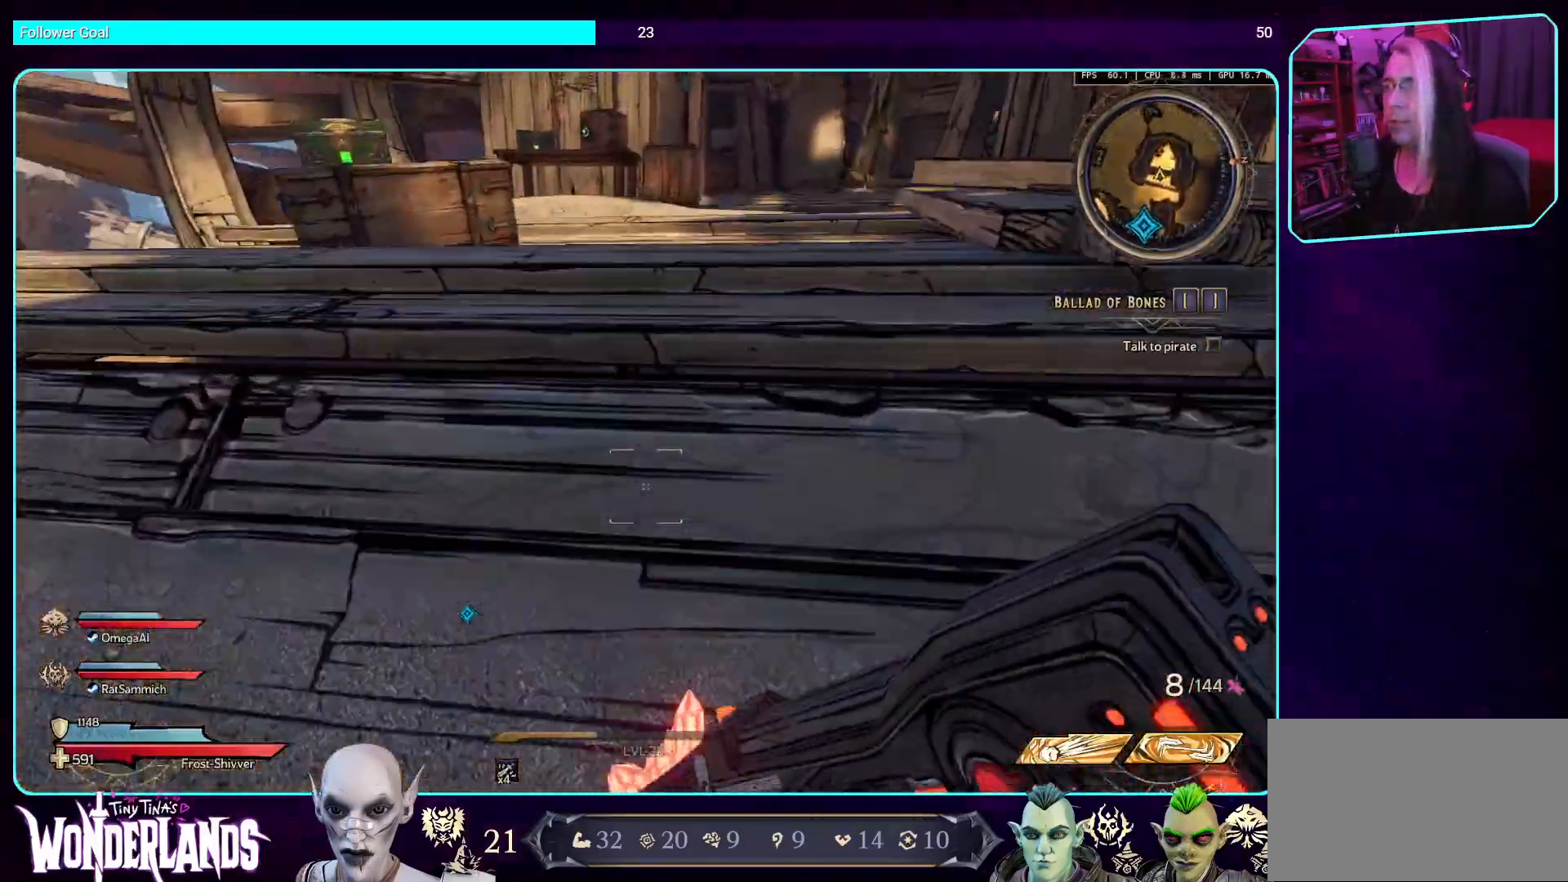
{"keys": ["w"], "mouse": [], "events": [[168, "a", "up"]]}
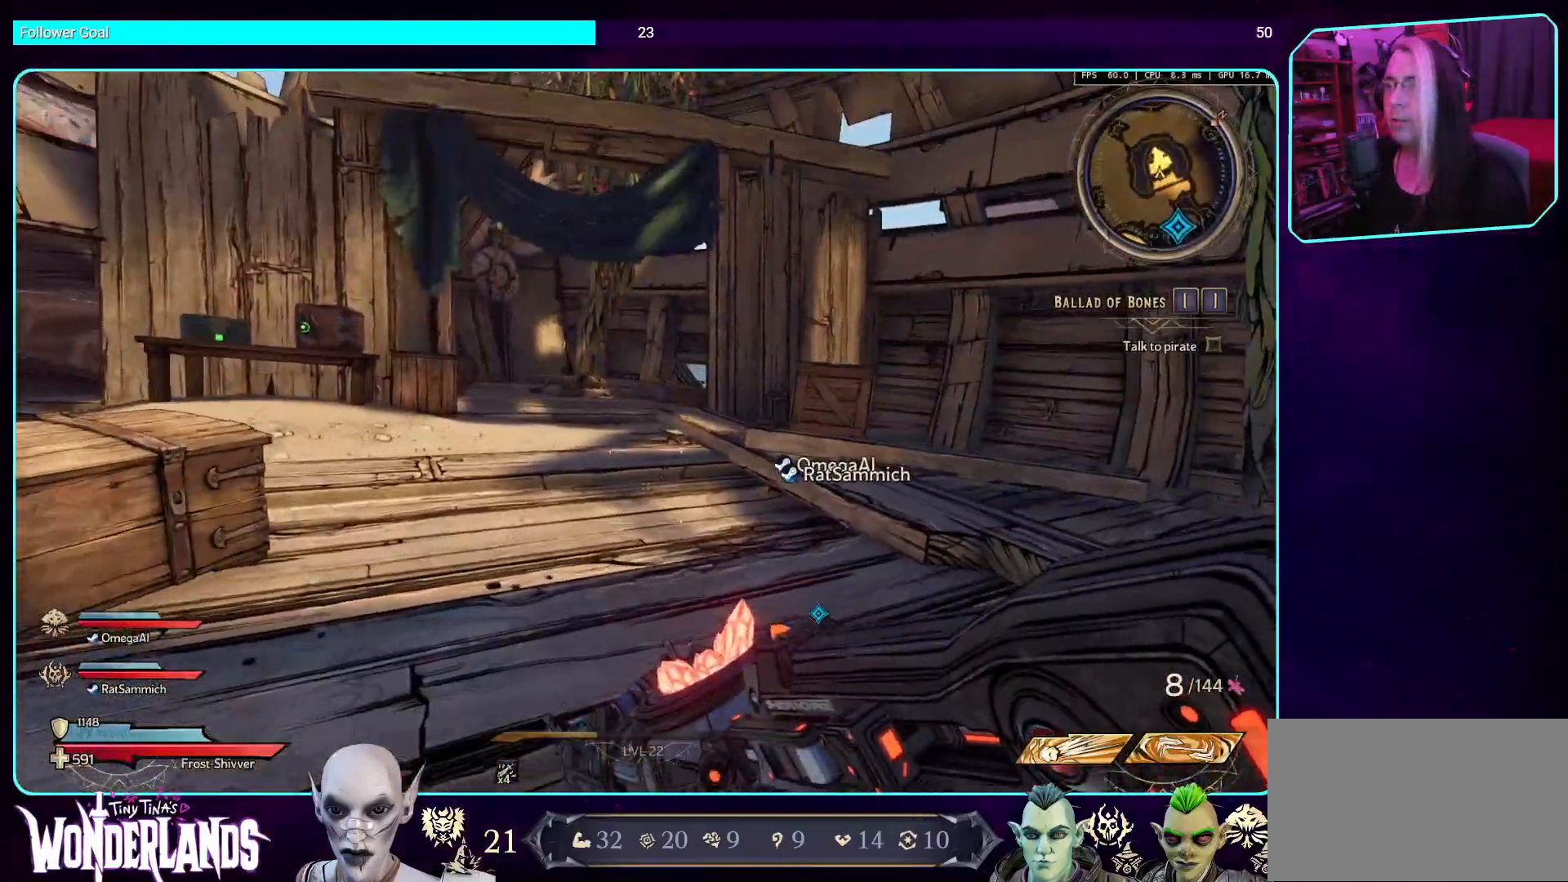
{"keys": ["w"], "mouse": [], "events": [[84, "space", "down"], [236, "space", "up"]]}
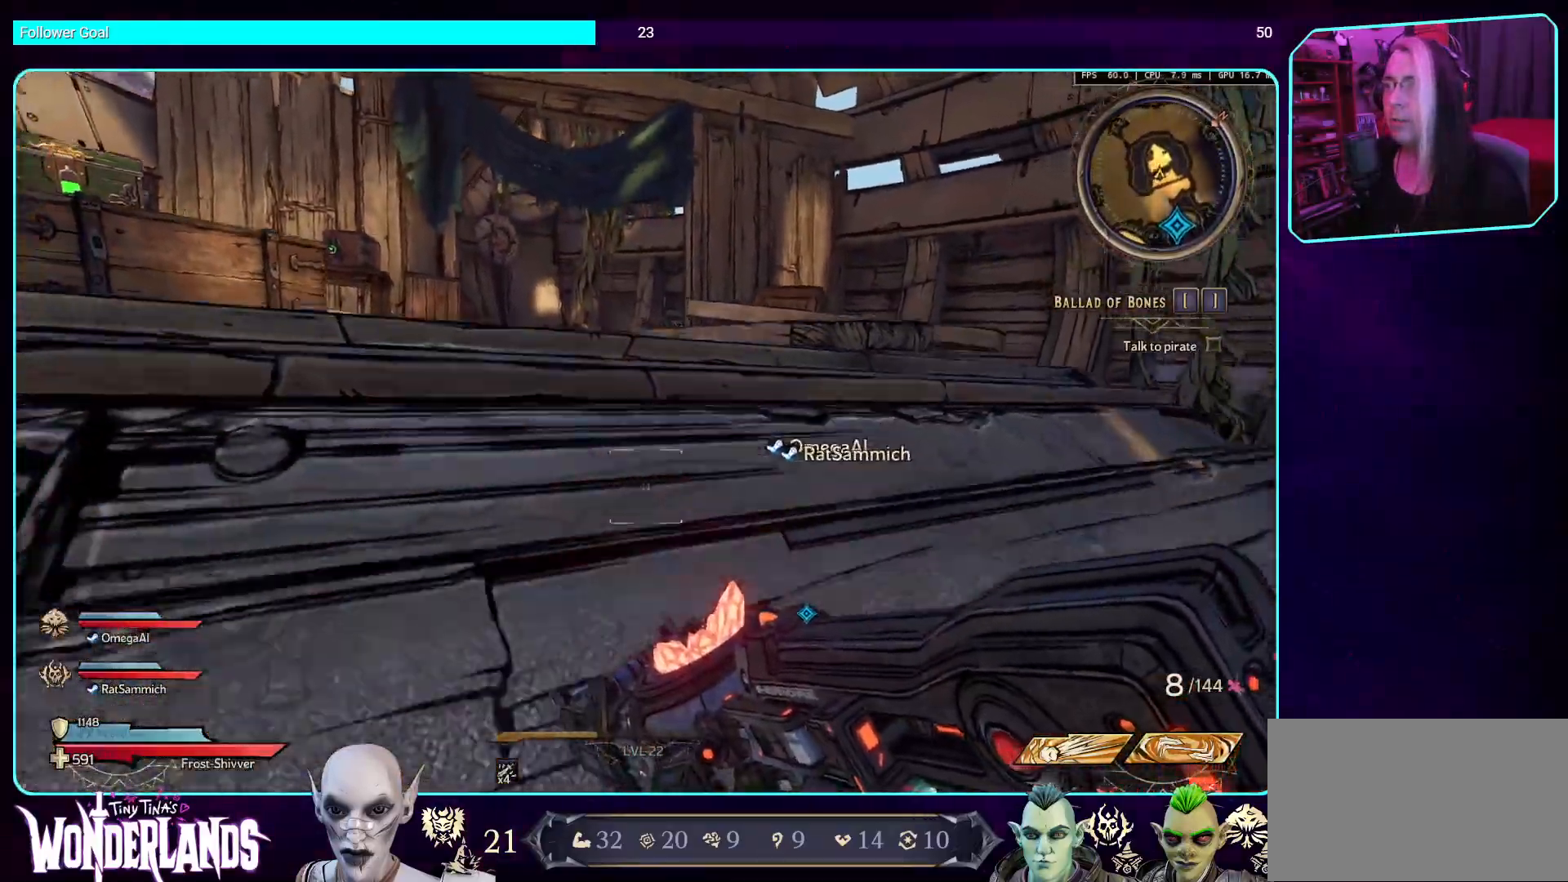
{"keys": ["w"], "mouse": [], "events": [[286, "space", "down"], [437, "space", "up"]]}
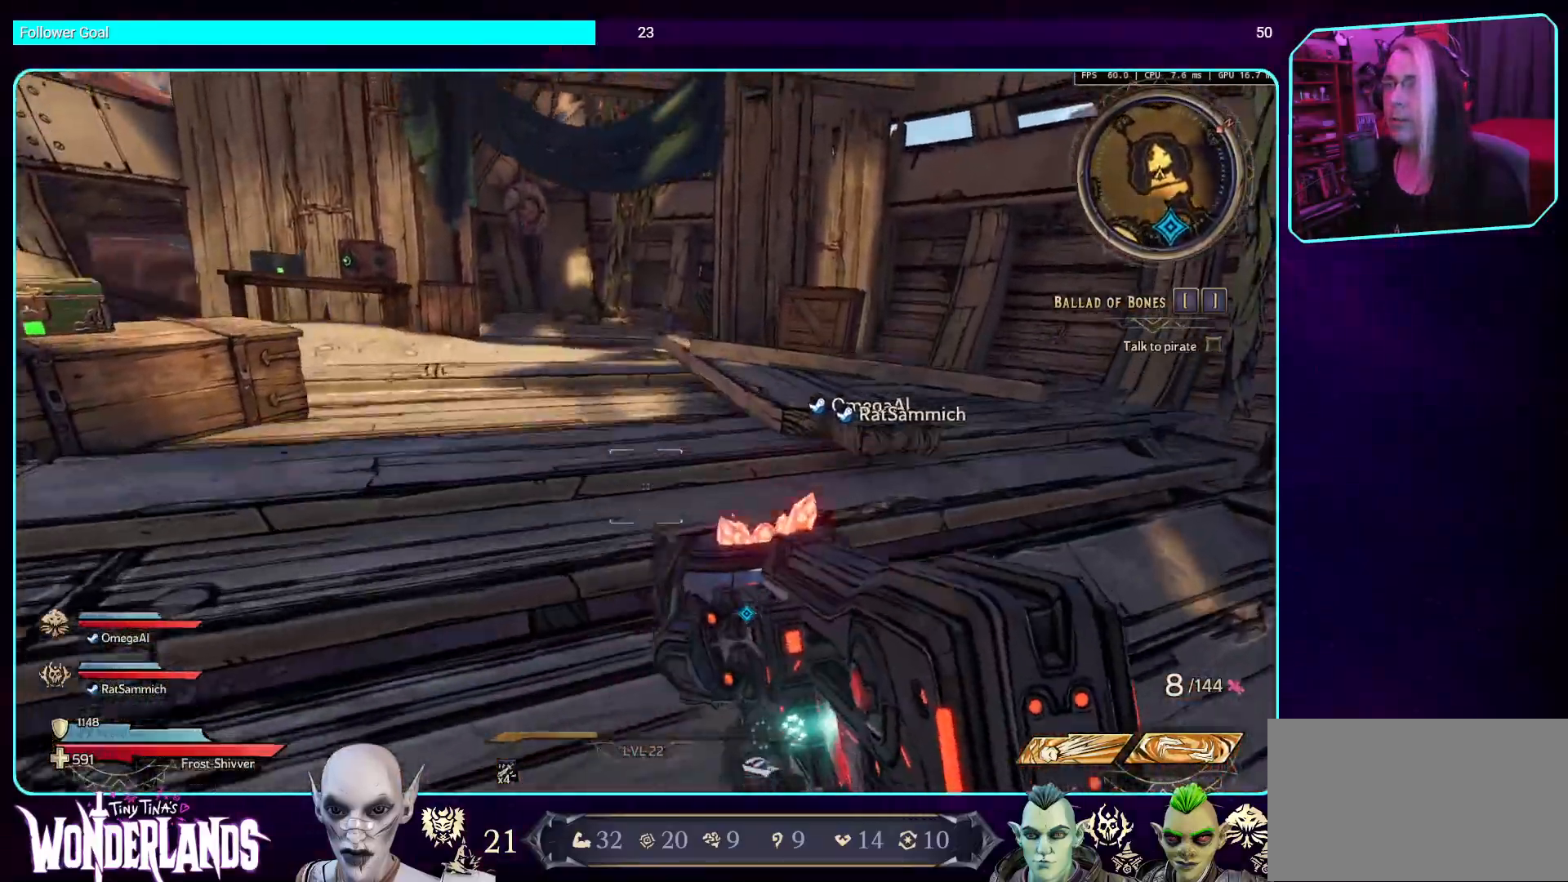
{"keys": ["space", "w"], "mouse": [], "events": [[118, "space", "down"], [269, "space", "up"], [420, "space", "down"]]}
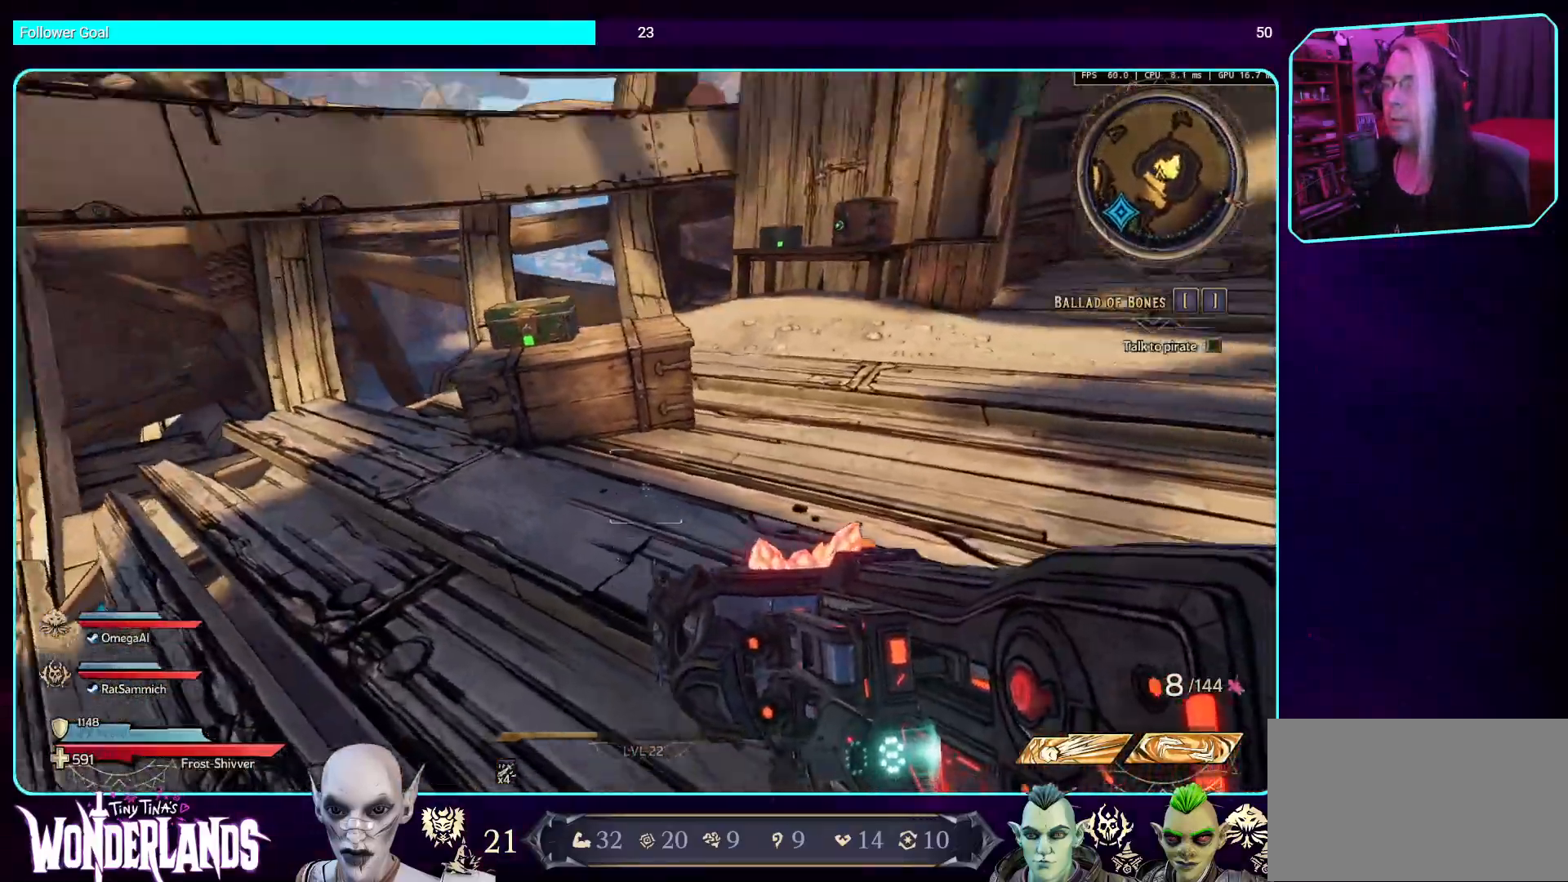
{"keys": ["w"], "mouse": [], "events": [[84, "space", "up"], [218, "space", "down"], [352, "space", "up"]]}
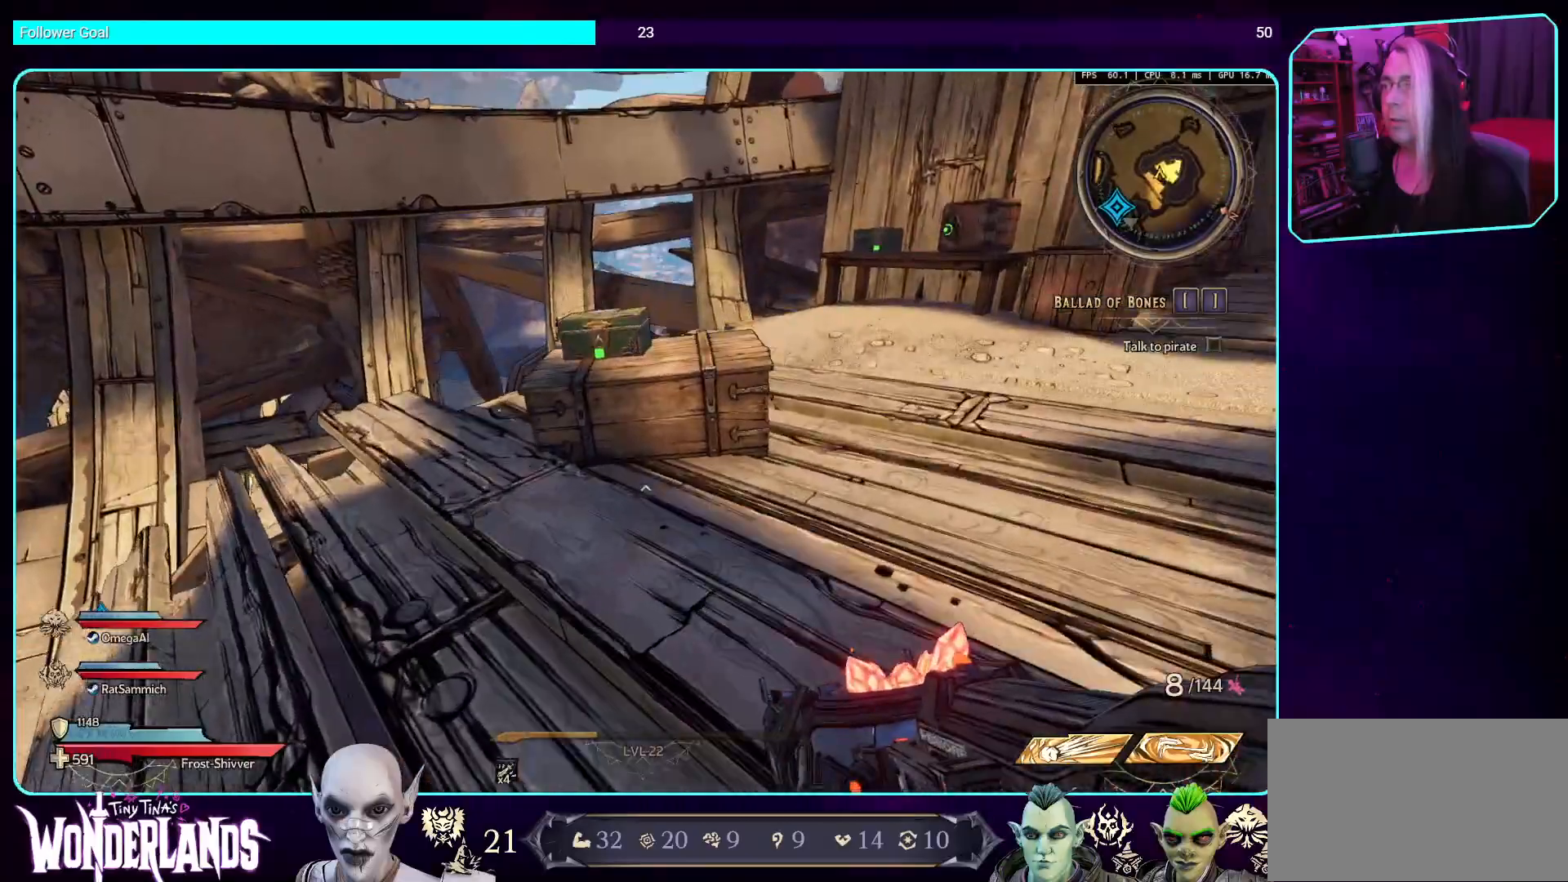
{"keys": [], "mouse": [], "events": [[68, "a", "down"], [269, "a", "up"], [353, "w", "up"]]}
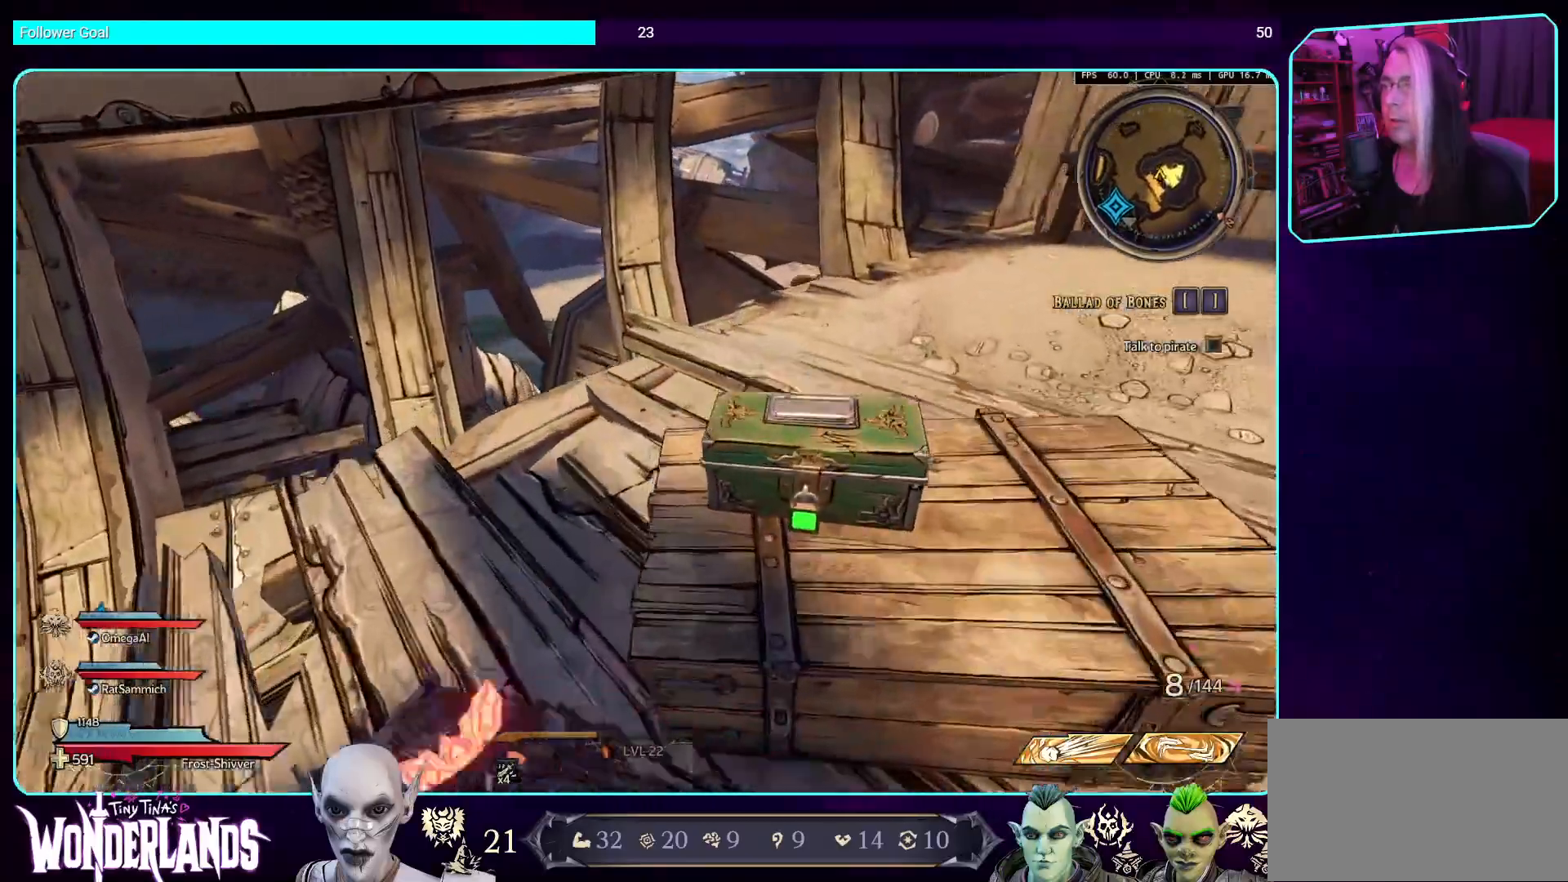
{"keys": ["e"], "mouse": [], "events": [[67, "e", "down"], [202, "e", "up"], [286, "e", "down"], [403, "e", "up"], [504, "e", "down"]]}
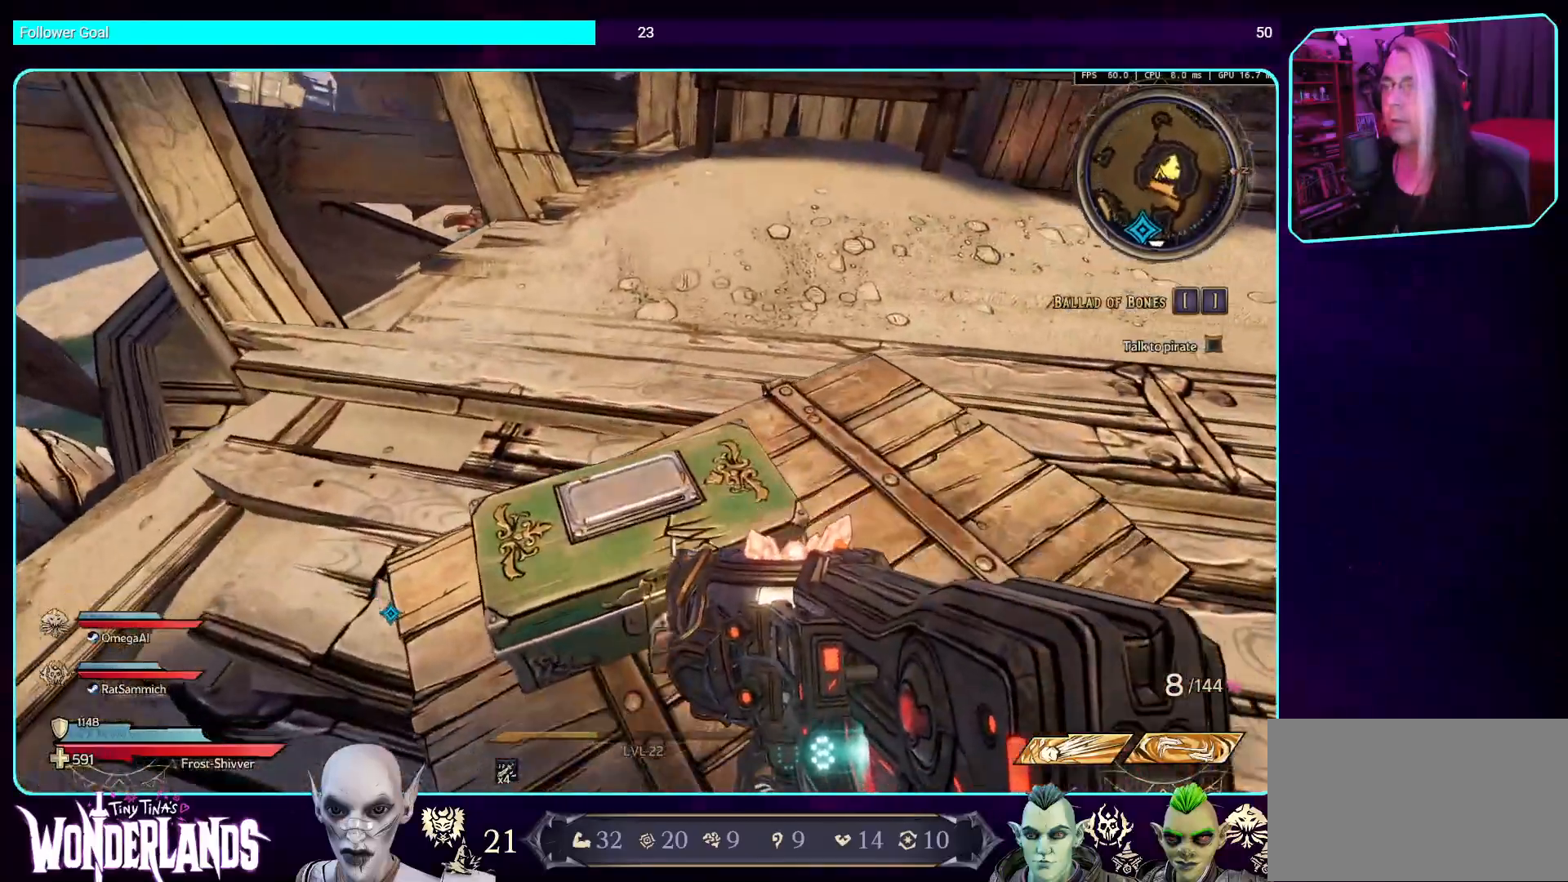
{"keys": [], "mouse": [], "events": [[118, "e", "up"]]}
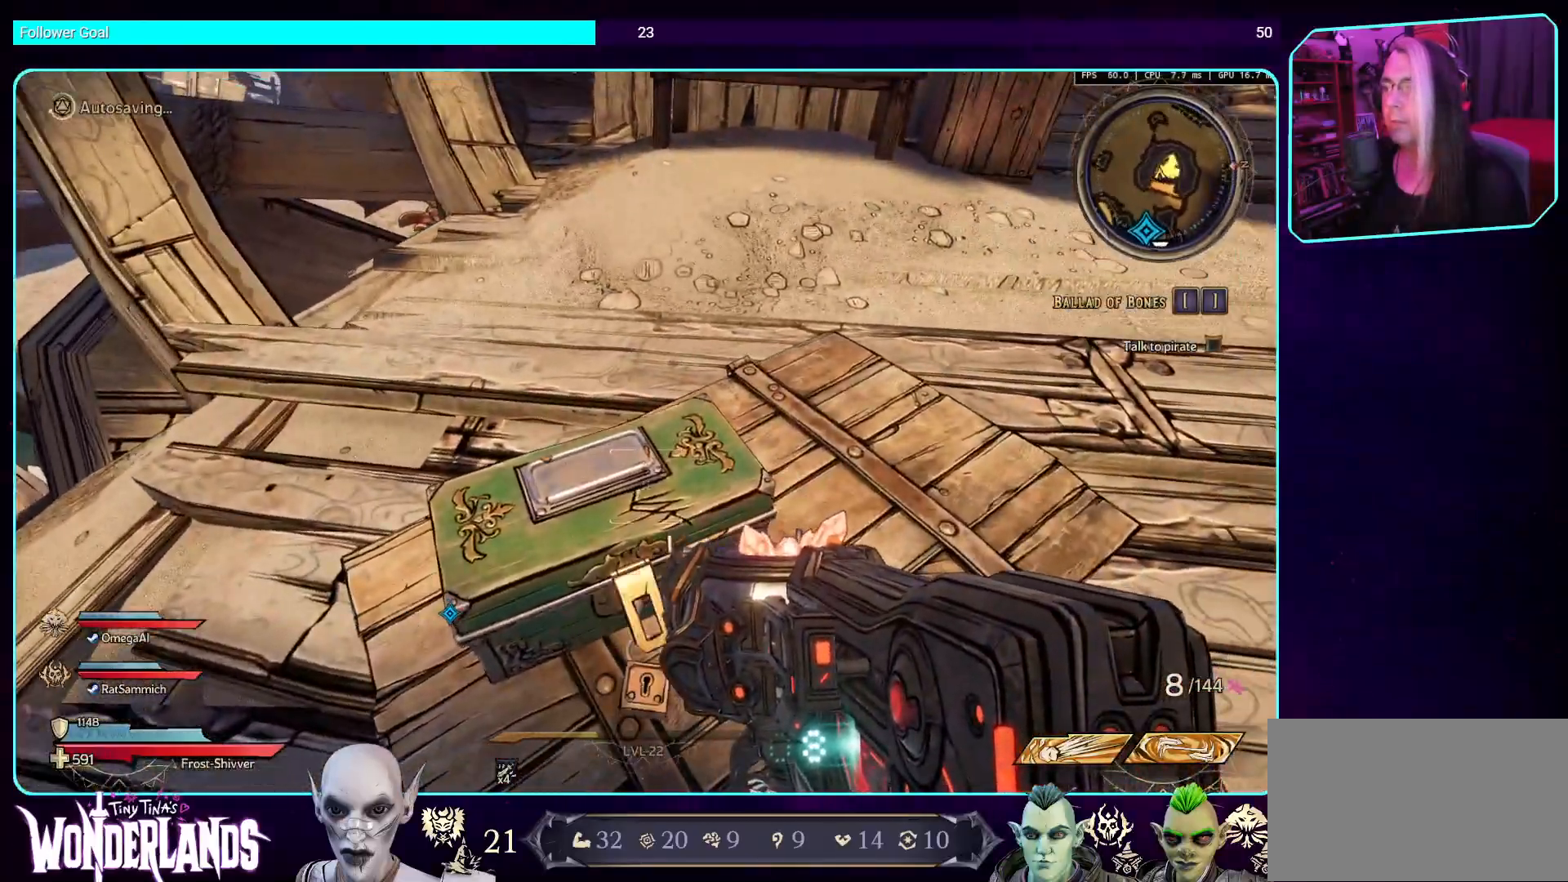
{"keys": ["shift", "w"], "mouse": [], "events": [[268, "d", "down"], [369, "w", "down"], [453, "shift", "down"], [487, "d", "up"]]}
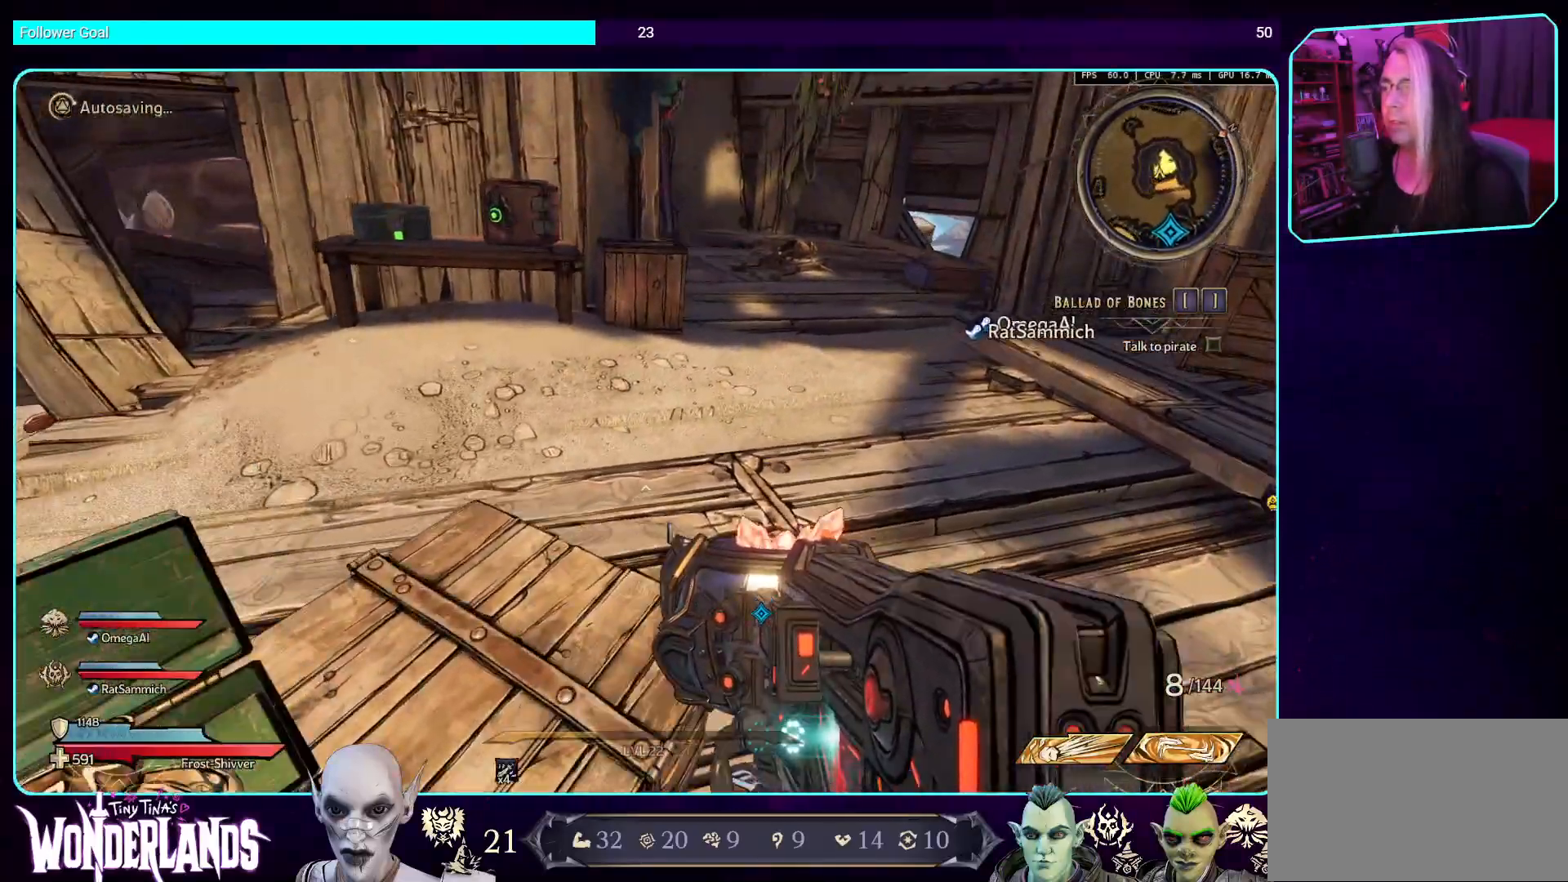
{"keys": ["d", "w"], "mouse": [], "events": [[84, "shift", "up"], [353, "d", "down"]]}
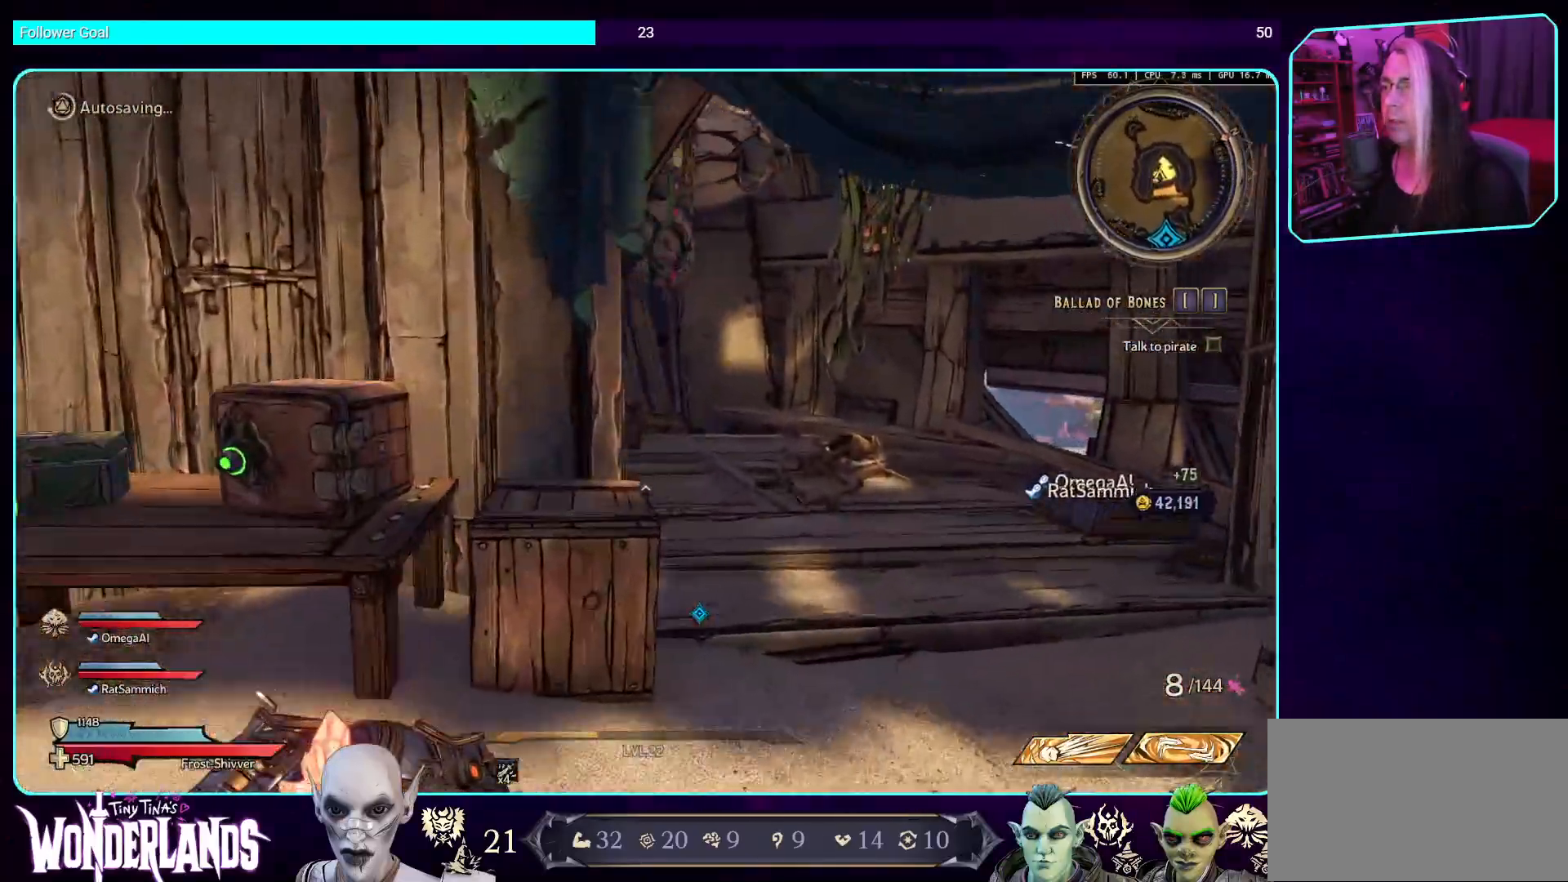
{"keys": ["w"], "mouse": [], "events": [[134, "shift", "down"], [286, "shift", "up"], [336, "d", "up"]]}
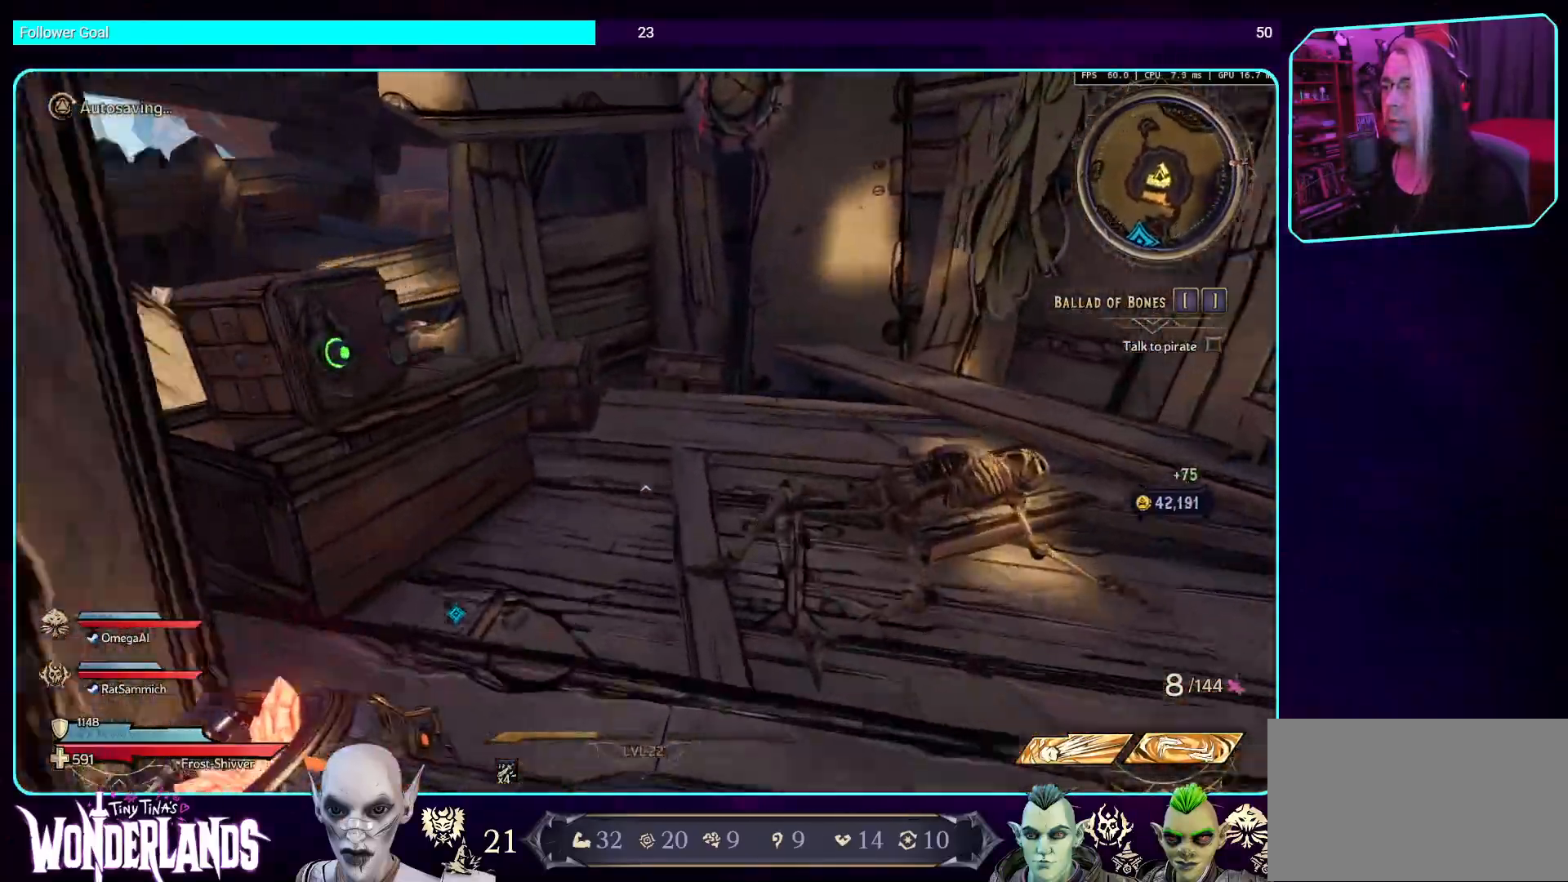
{"keys": ["e"], "mouse": [], "events": [[50, "w", "up"], [252, "w", "down"], [353, "w", "up"], [487, "e", "down"]]}
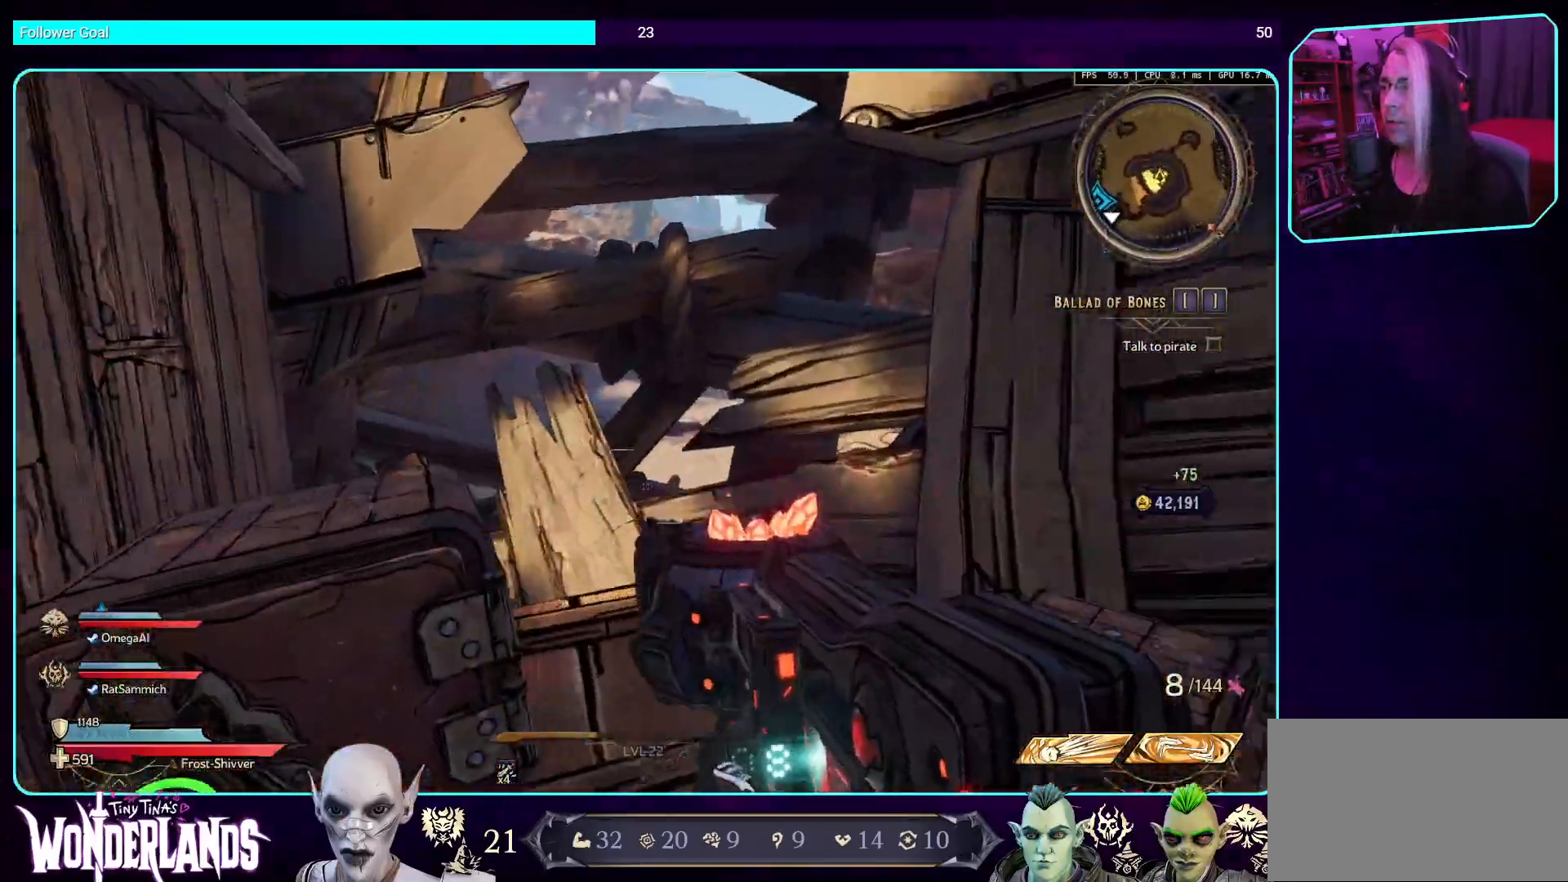
{"keys": ["e"], "mouse": [], "events": [[100, "e", "up"], [218, "e", "down"], [369, "e", "up"], [436, "e", "down"]]}
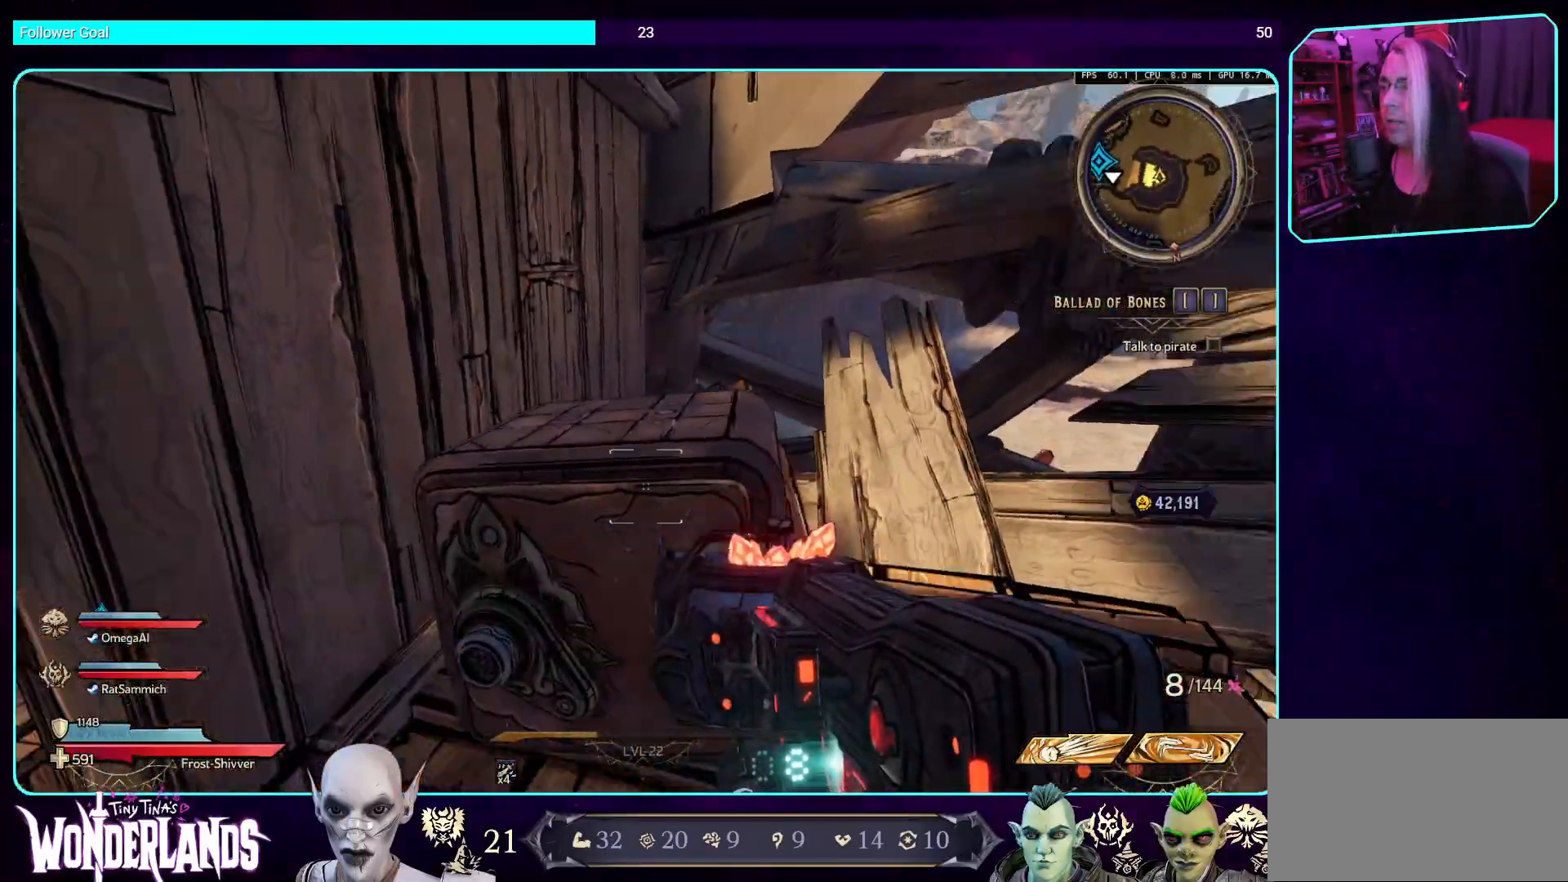
{"keys": ["e"], "mouse": [], "events": [[68, "e", "up"], [152, "e", "down"], [303, "e", "up"], [387, "e", "down"]]}
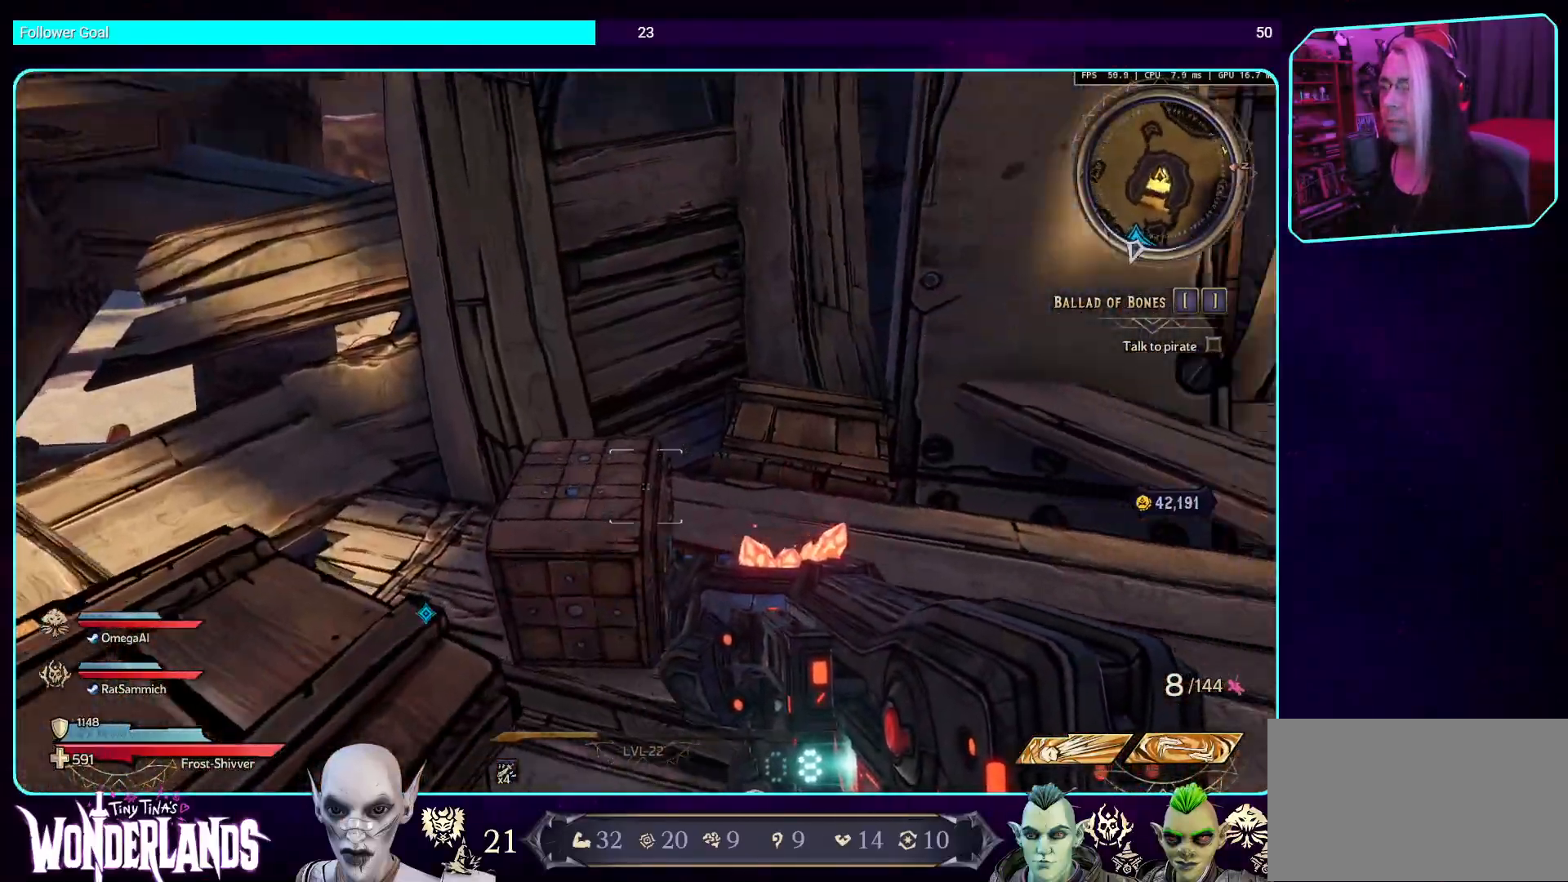
{"keys": ["a"], "mouse": [], "events": [[17, "e", "up"], [319, "a", "down"]]}
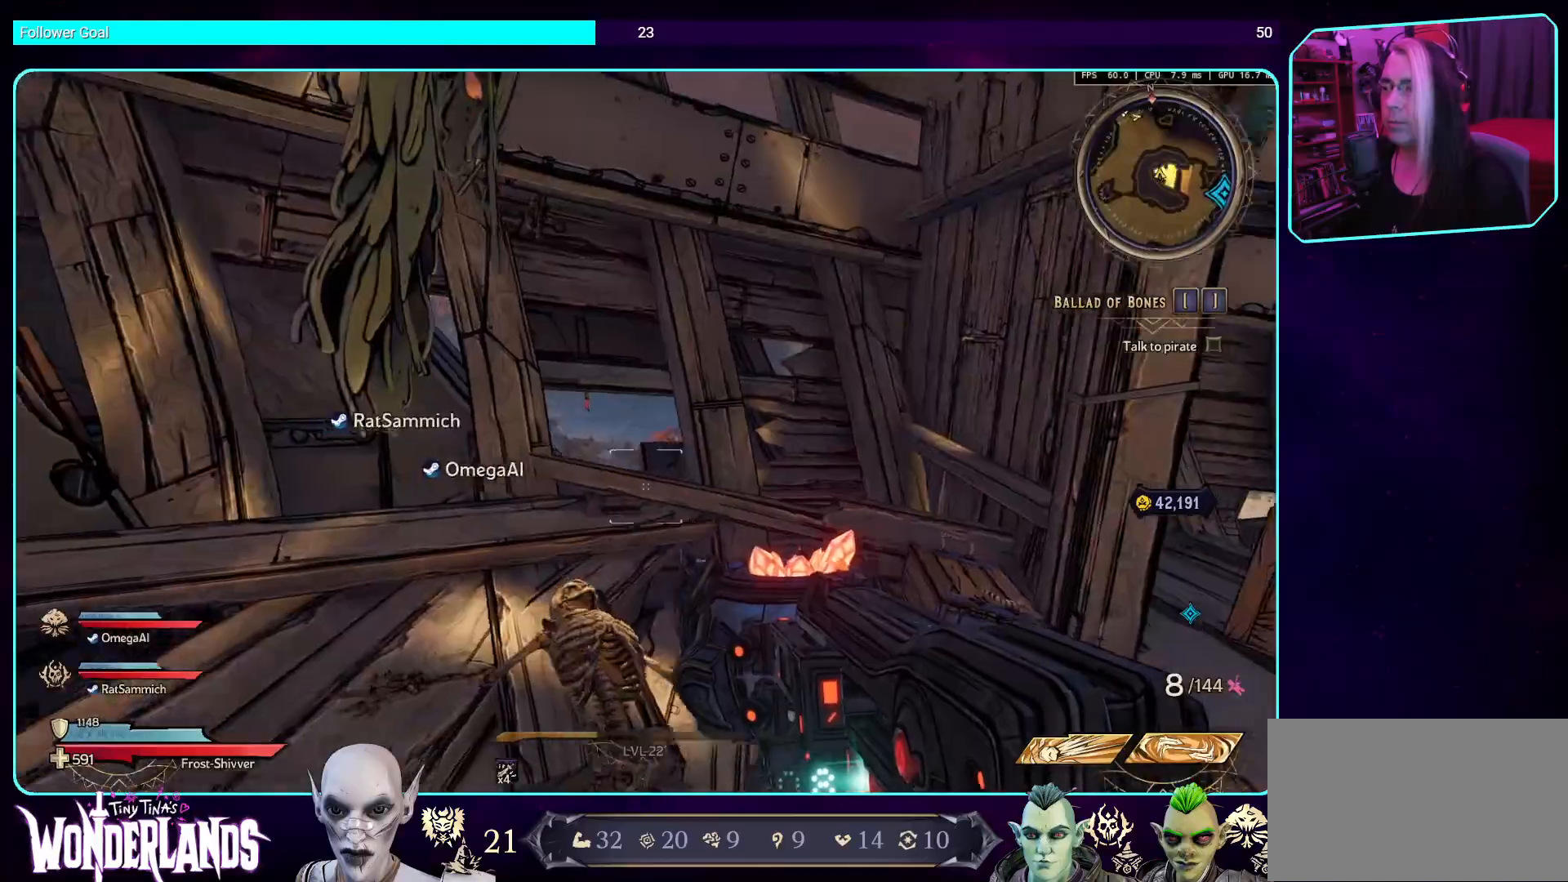
{"keys": [], "mouse": [], "events": [[118, "a", "up"]]}
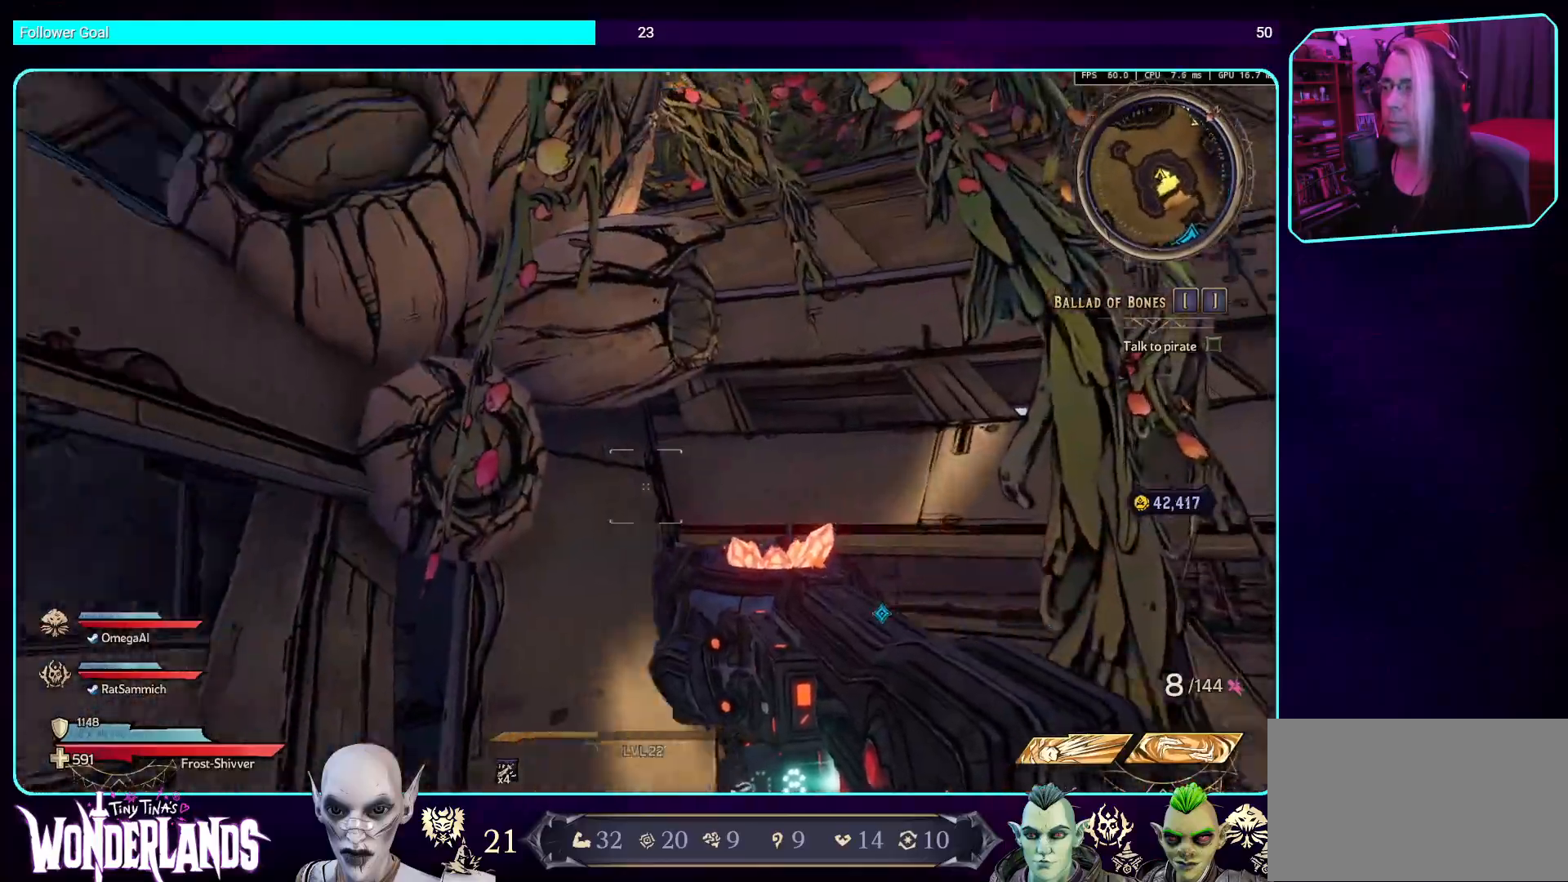
{"keys": [], "mouse": [], "events": [[50, "mouse_mb4", "down"], [335, "mouse_mb4", "up"]]}
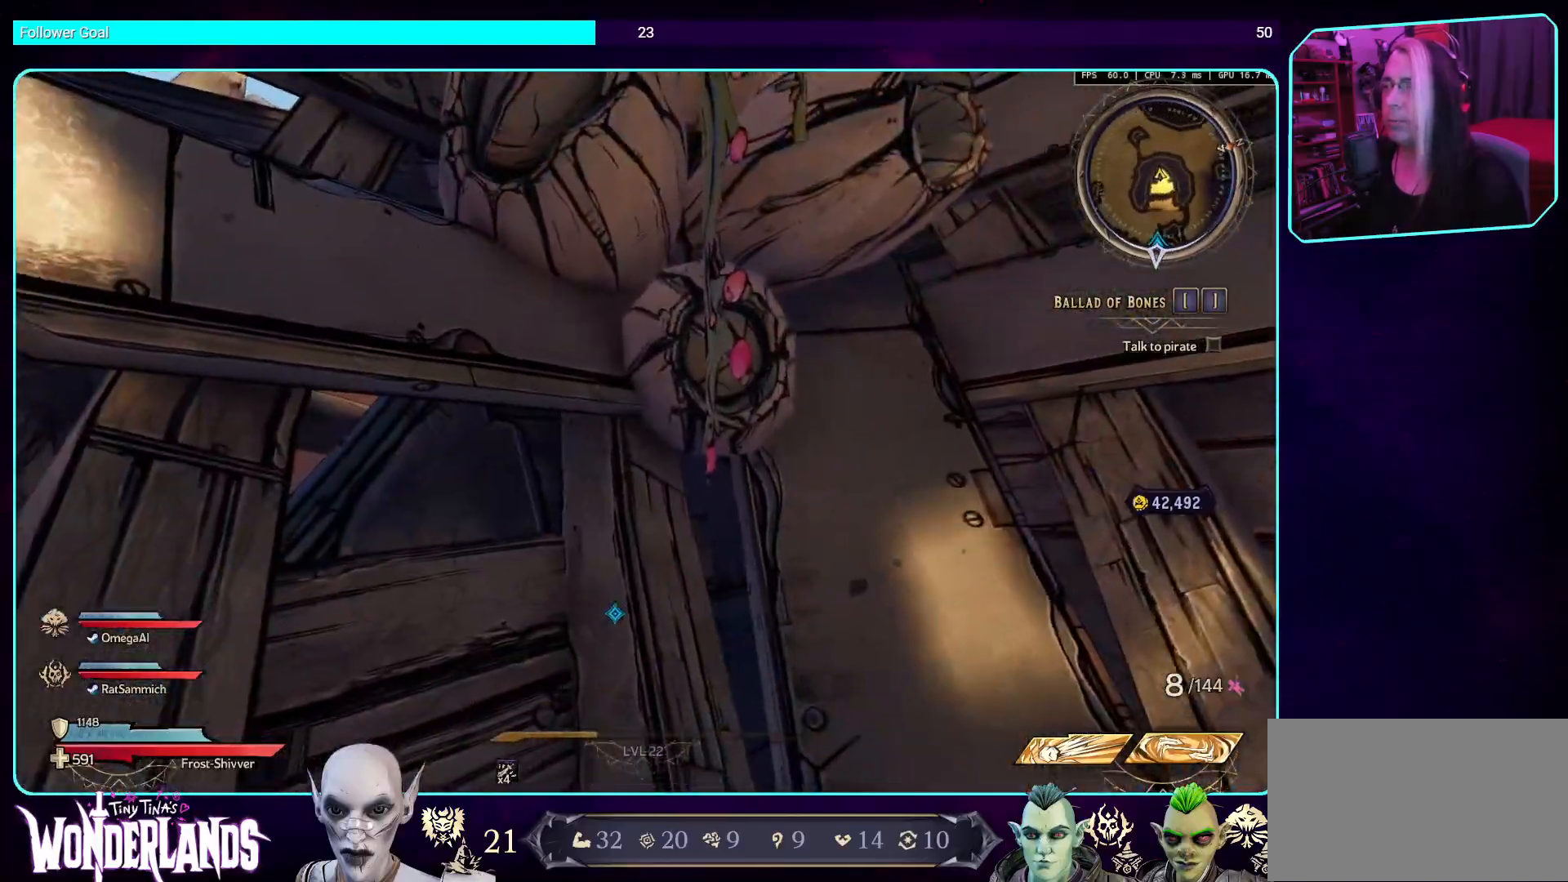
{"keys": ["a"], "mouse": [], "events": [[269, "a", "down"]]}